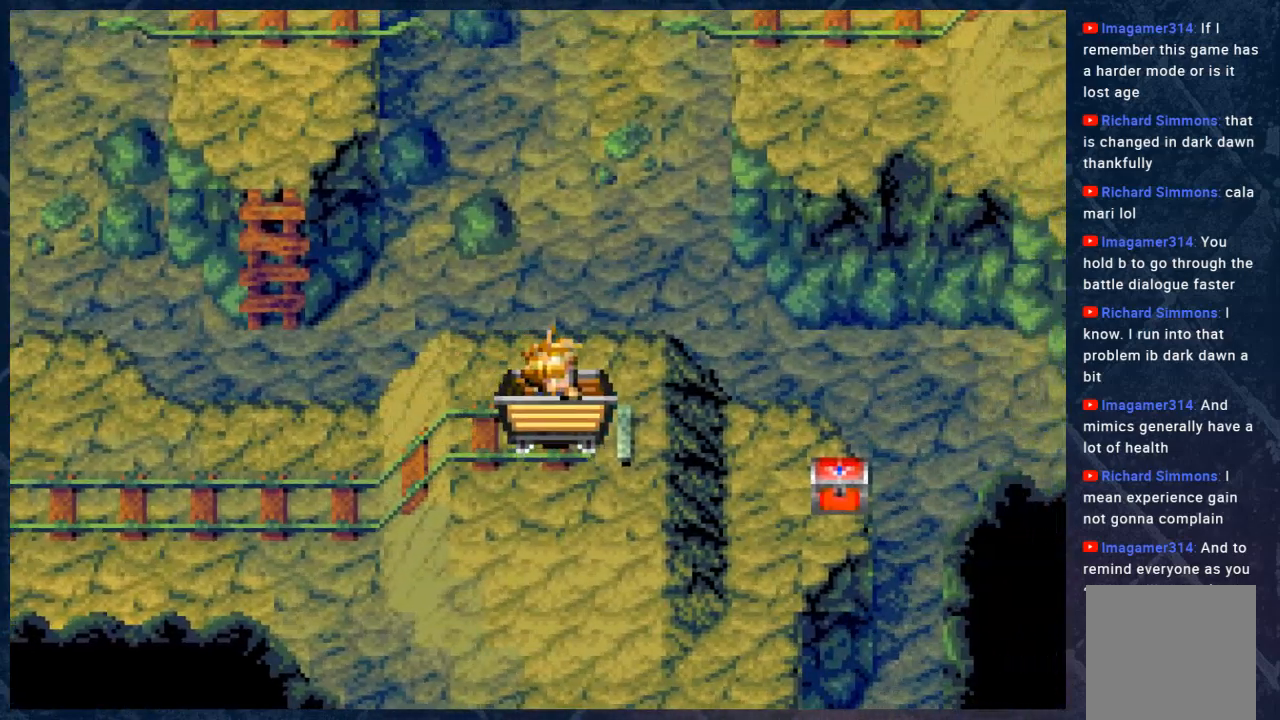
Gameplay with a controller (Xbox layout); each line is a JSON object with the inputs held at the frame after it. "events" lists button and stick changes between this image and that frame as [ms after this image, input, new state], when the widget could be followed in between. Not read: Z.
{"buttons": [], "left_stick": "down", "right_stick": "center", "events": [[417, "left_stick", "down"]]}
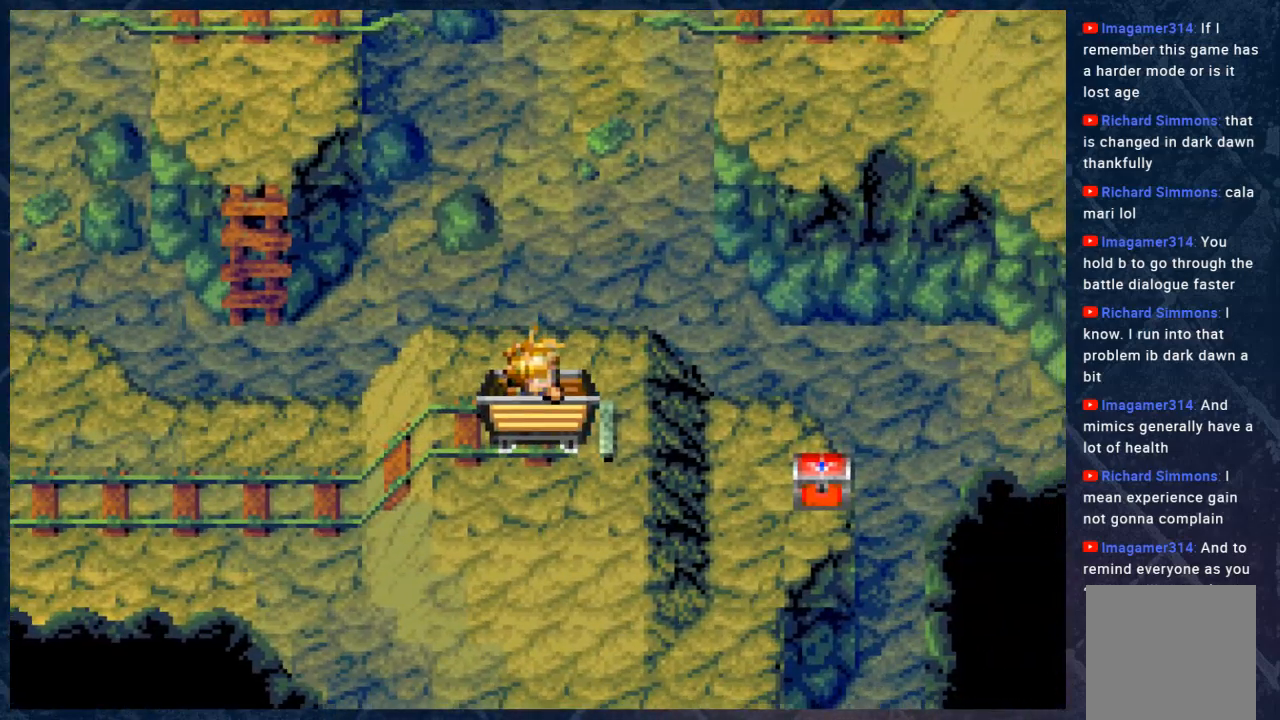
{"buttons": [], "left_stick": "center", "right_stick": "center", "events": [[317, "left_stick", "center"]]}
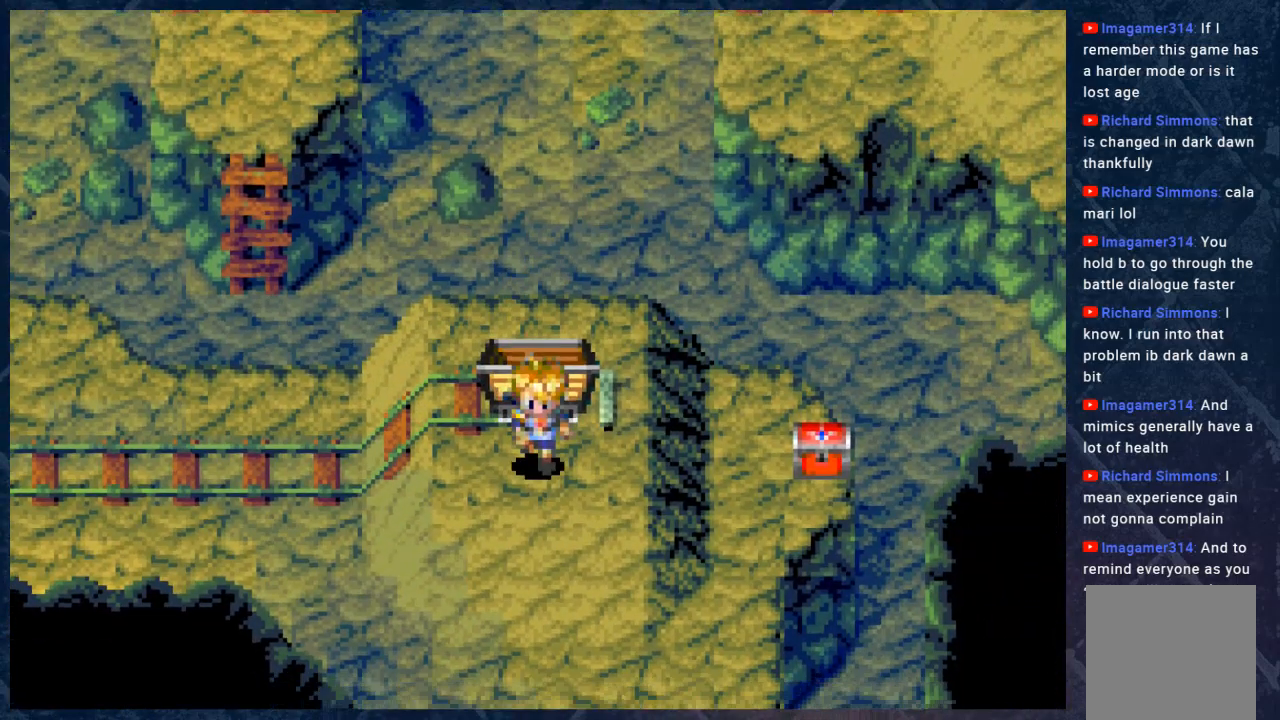
{"buttons": ["B"], "left_stick": "down", "right_stick": "center", "events": [[50, "left_stick", "down"], [450, "B", "down"]]}
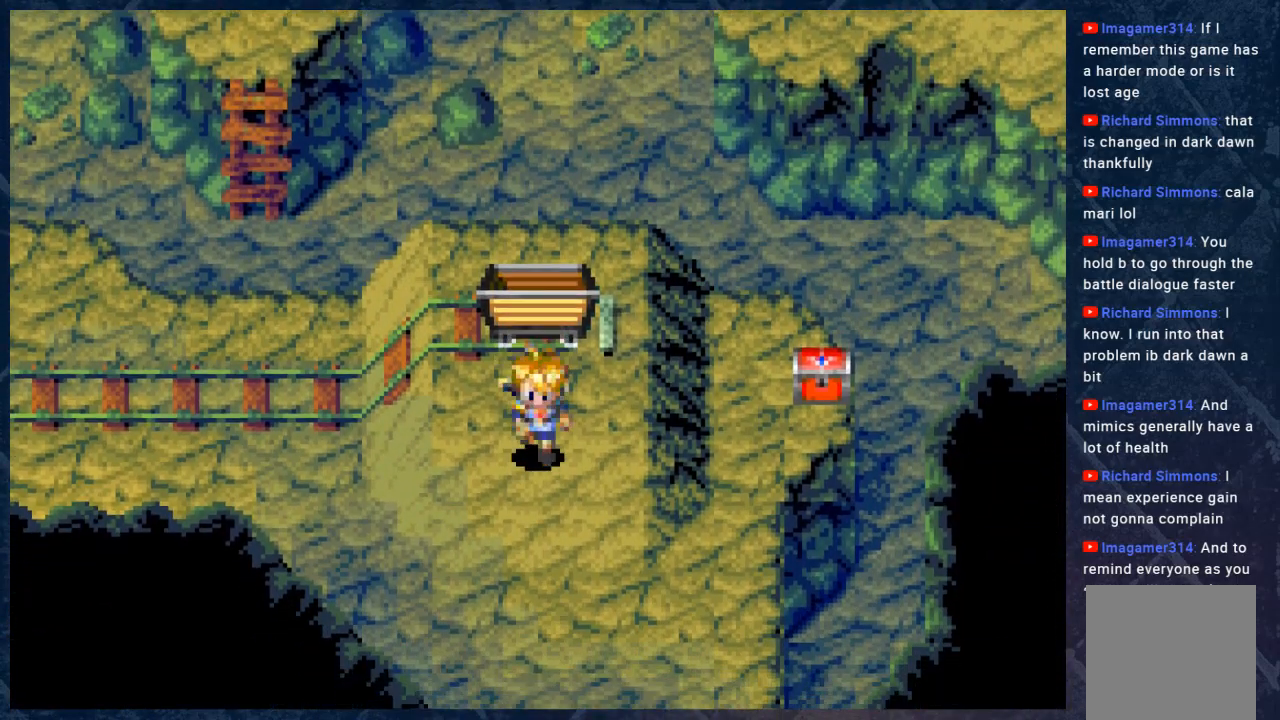
{"buttons": ["B"], "left_stick": "right", "right_stick": "center", "events": [[483, "left_stick", "right"]]}
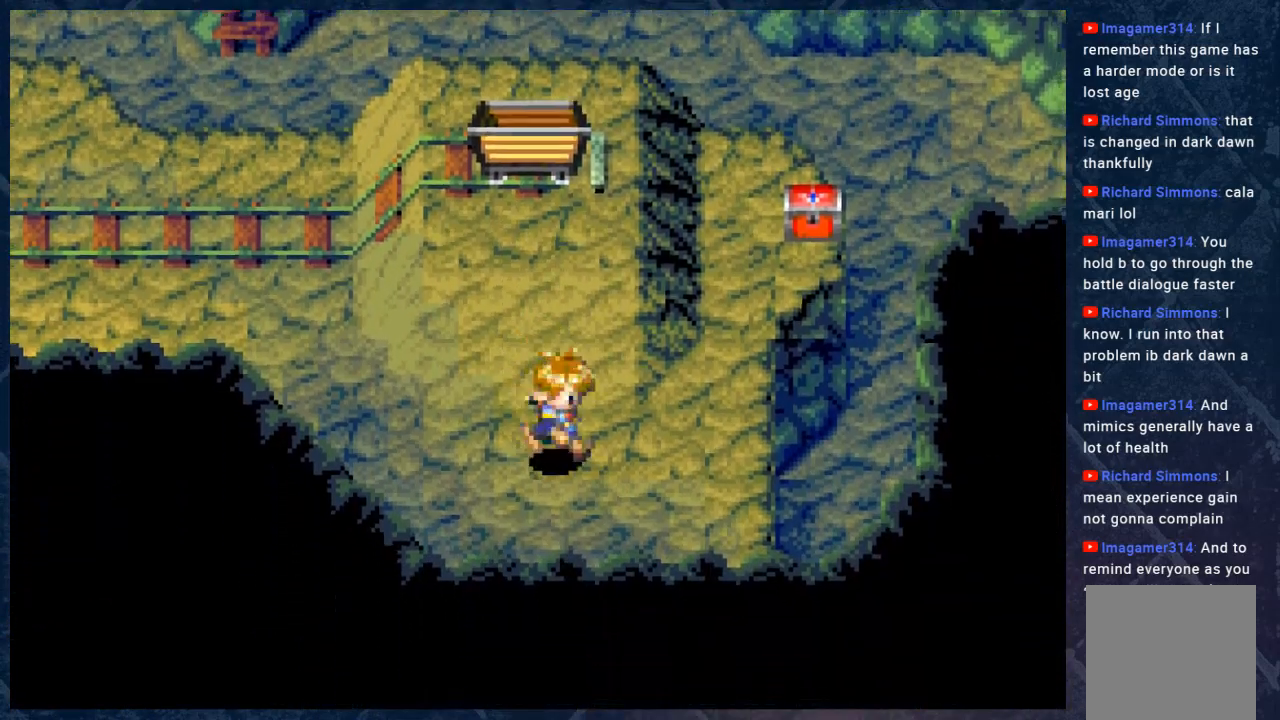
{"buttons": ["B"], "left_stick": "up-right", "right_stick": "center", "events": [[50, "left_stick", "up-right"]]}
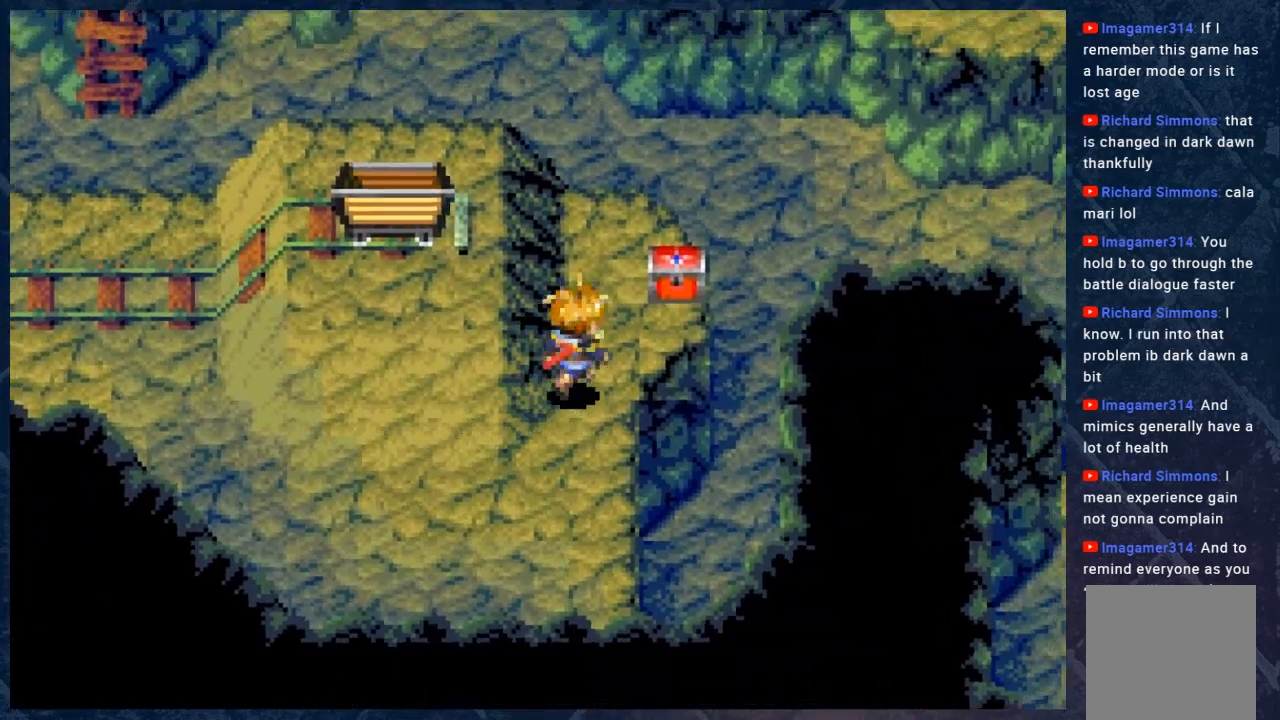
{"buttons": [], "left_stick": "center", "right_stick": "center", "events": [[300, "A", "down"], [300, "B", "up"], [400, "left_stick", "center"], [450, "A", "up"]]}
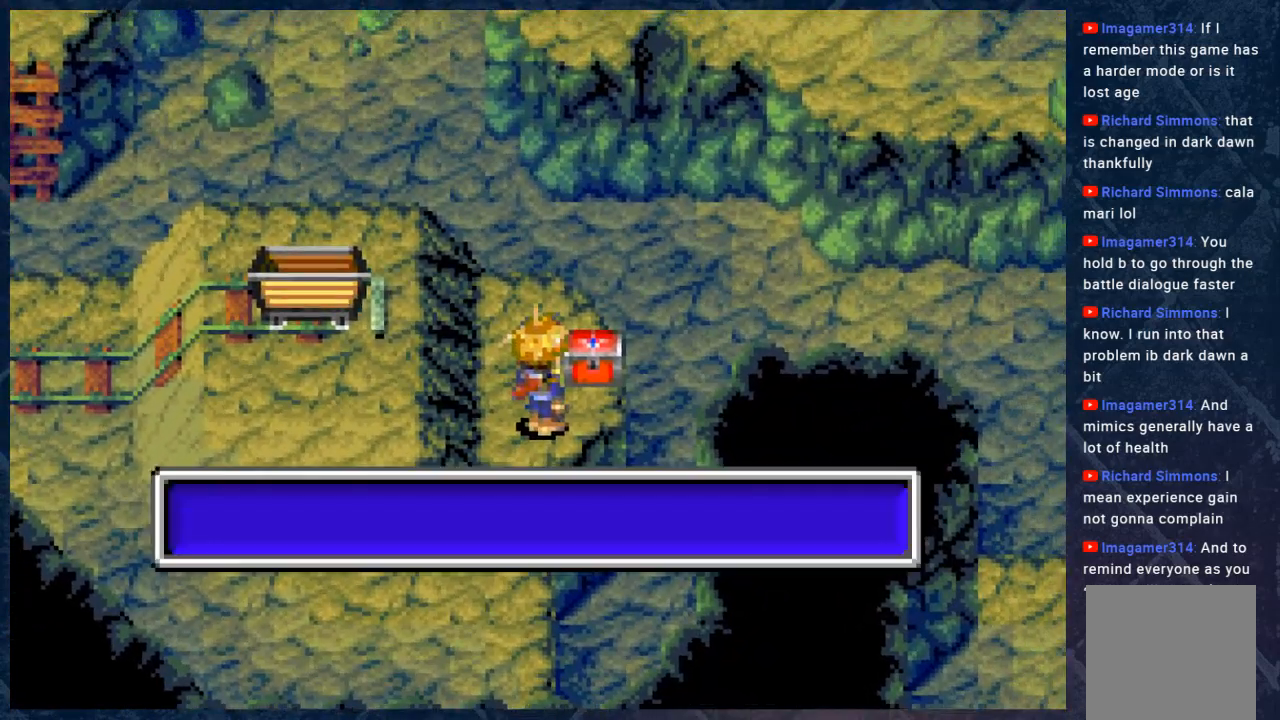
{"buttons": ["A"], "left_stick": "center", "right_stick": "center", "events": [[483, "A", "down"]]}
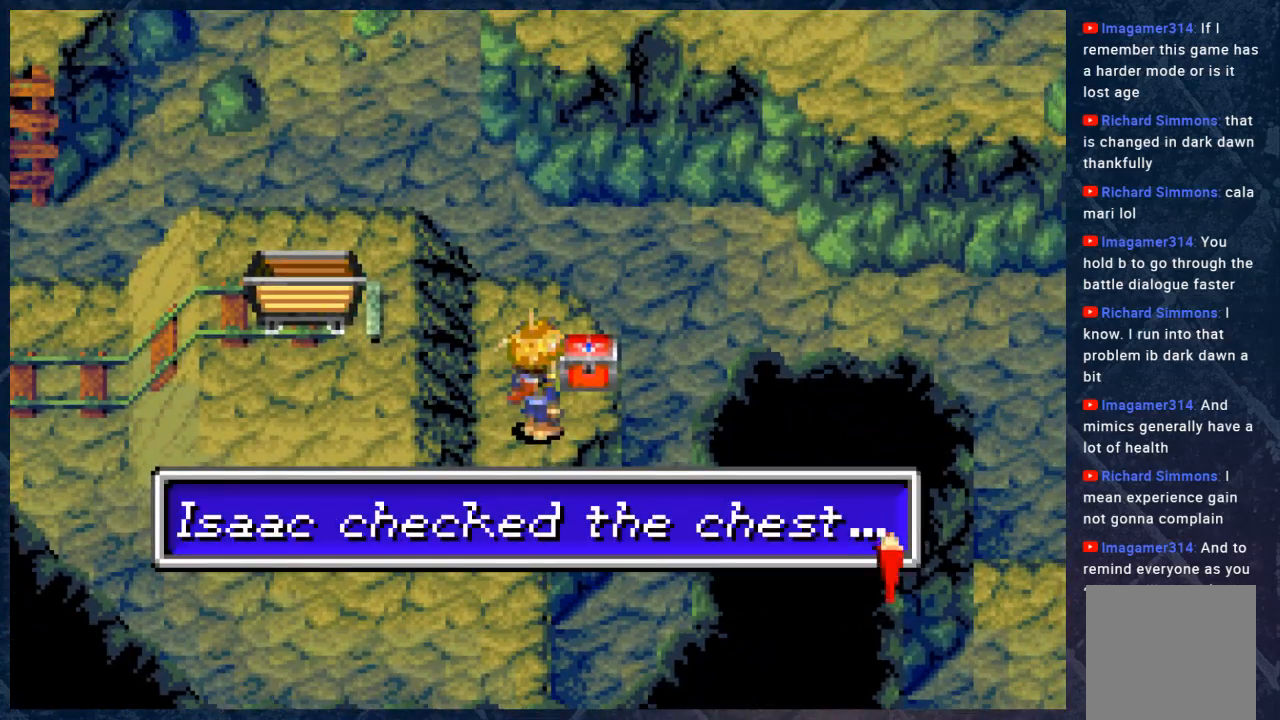
{"buttons": [], "left_stick": "center", "right_stick": "center", "events": [[100, "A", "up"]]}
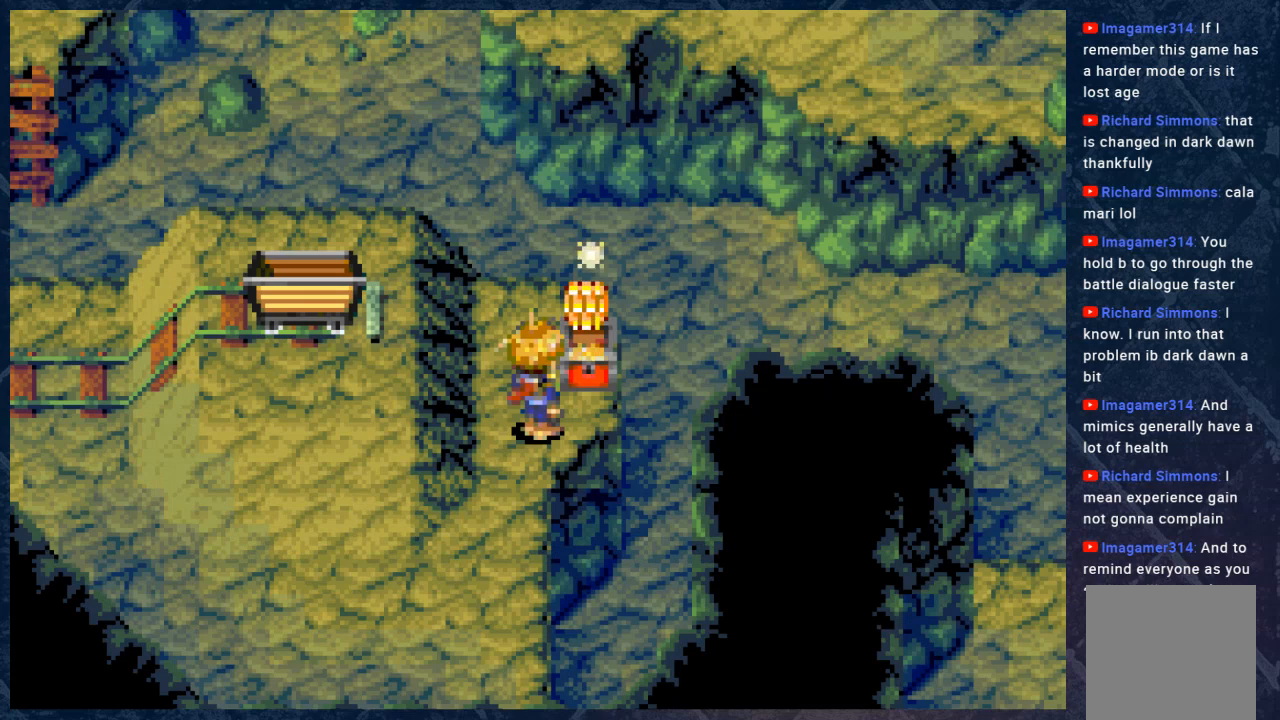
{"buttons": [], "left_stick": "center", "right_stick": "center", "events": []}
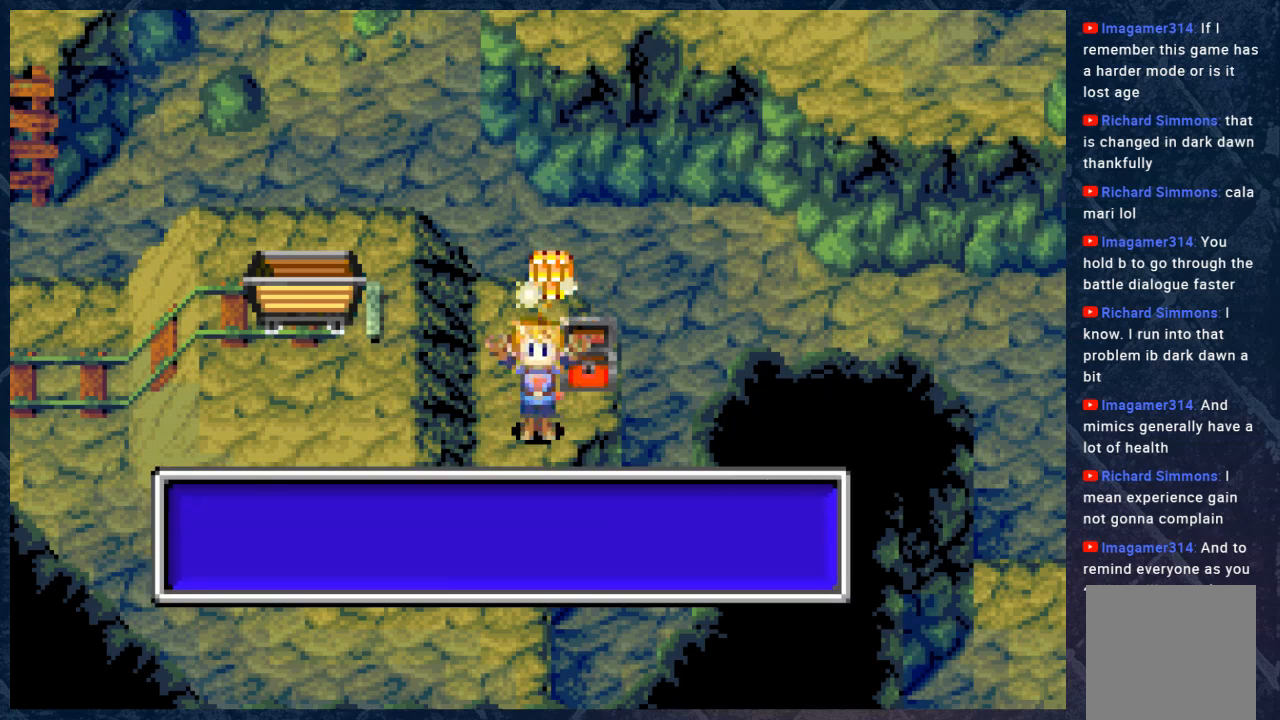
{"buttons": [], "left_stick": "center", "right_stick": "center", "events": []}
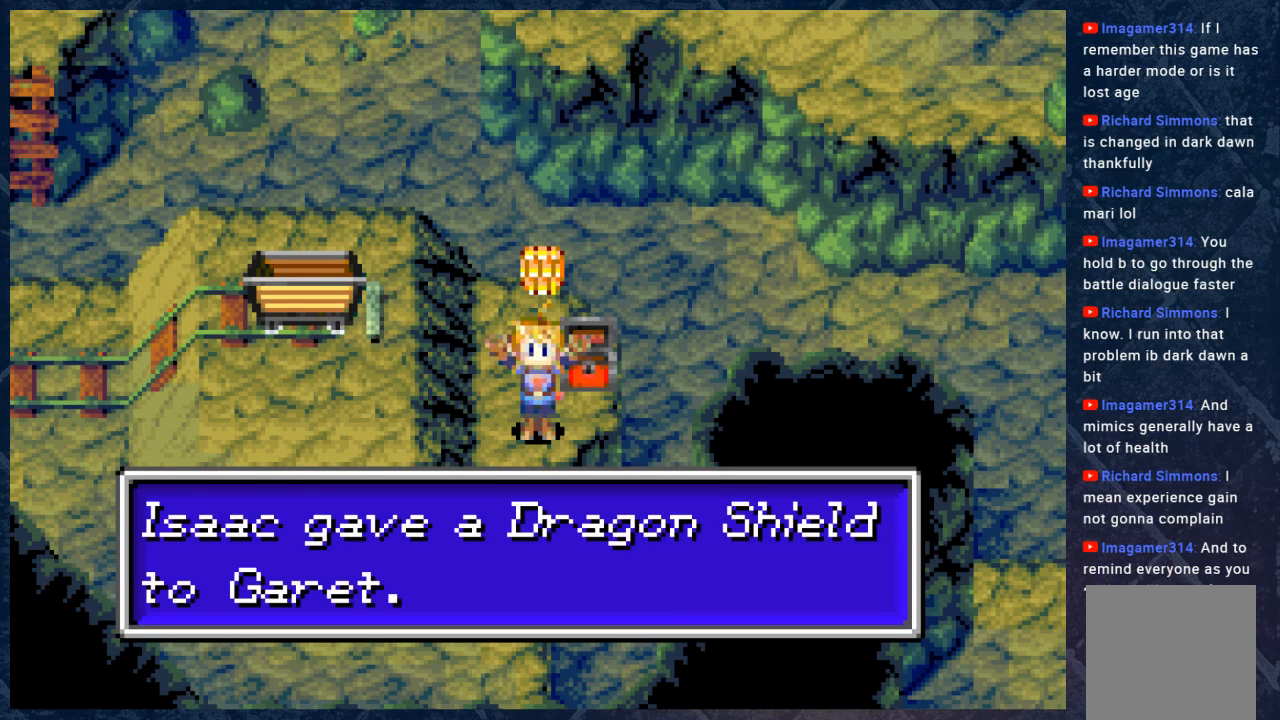
{"buttons": [], "left_stick": "center", "right_stick": "center", "events": []}
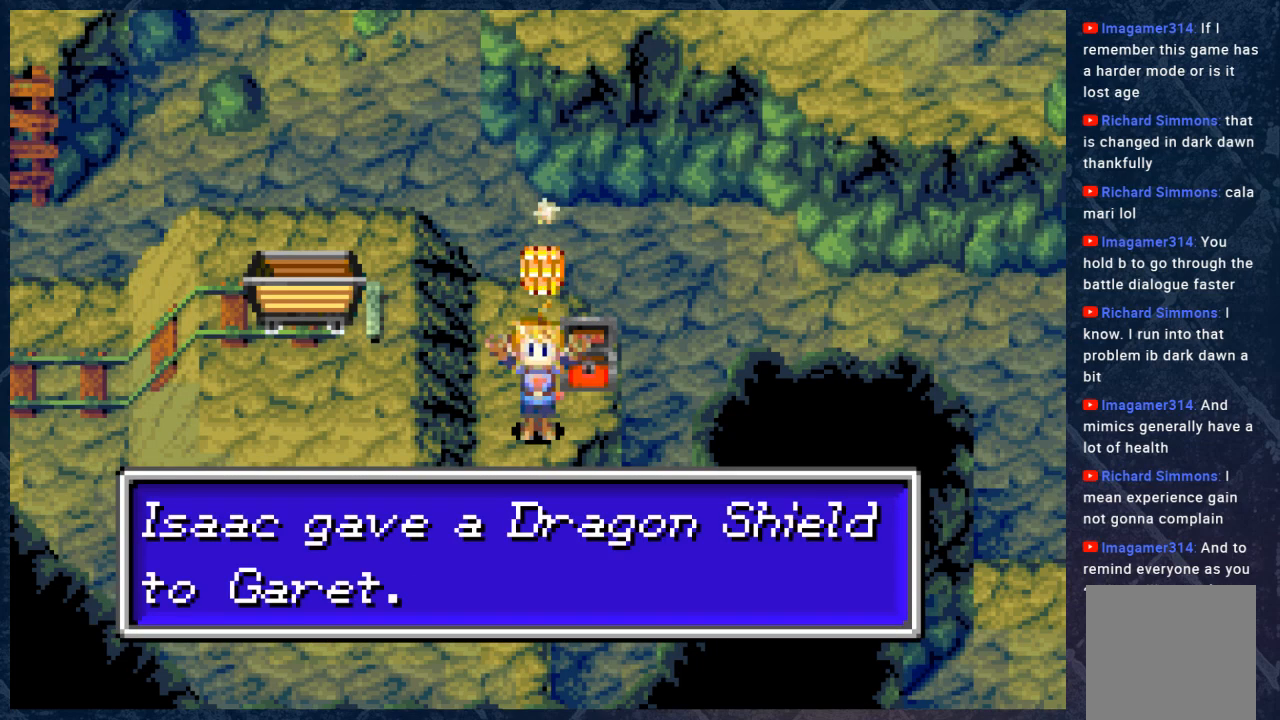
{"buttons": ["A"], "left_stick": "center", "right_stick": "center", "events": [[417, "A", "down"]]}
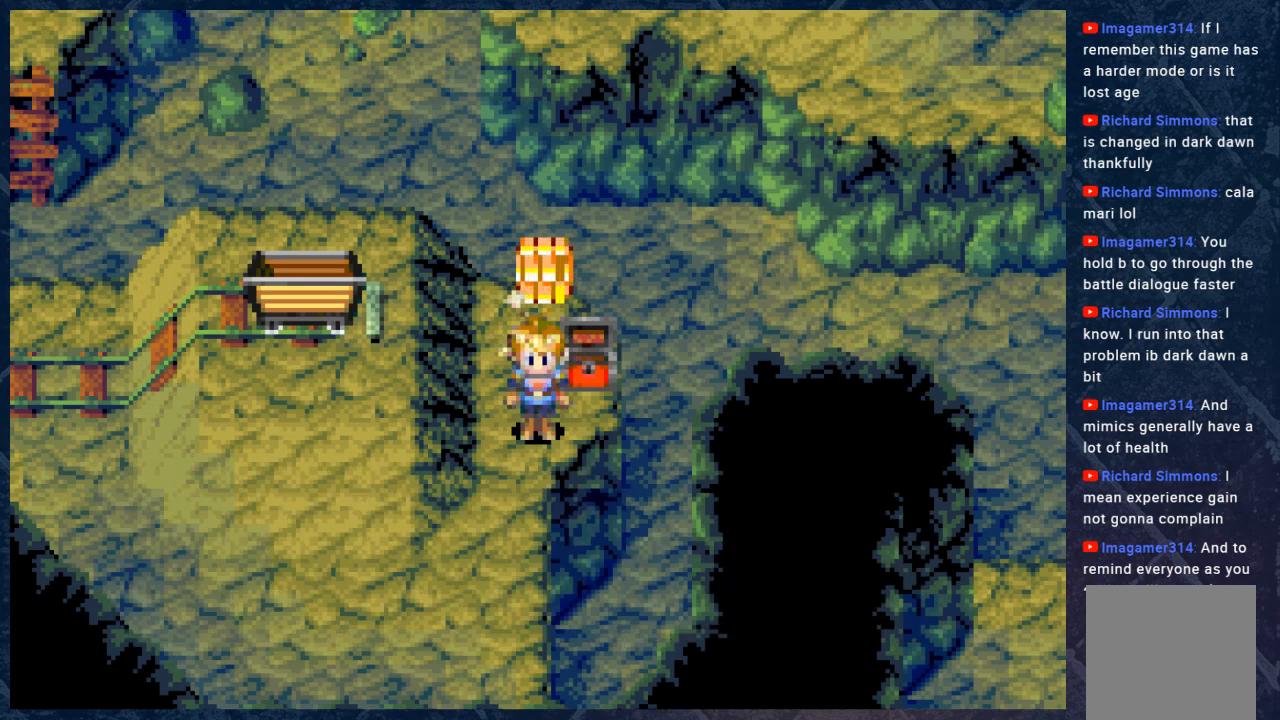
{"buttons": [], "left_stick": "left", "right_stick": "center", "events": [[117, "A", "up"], [367, "left_stick", "left"]]}
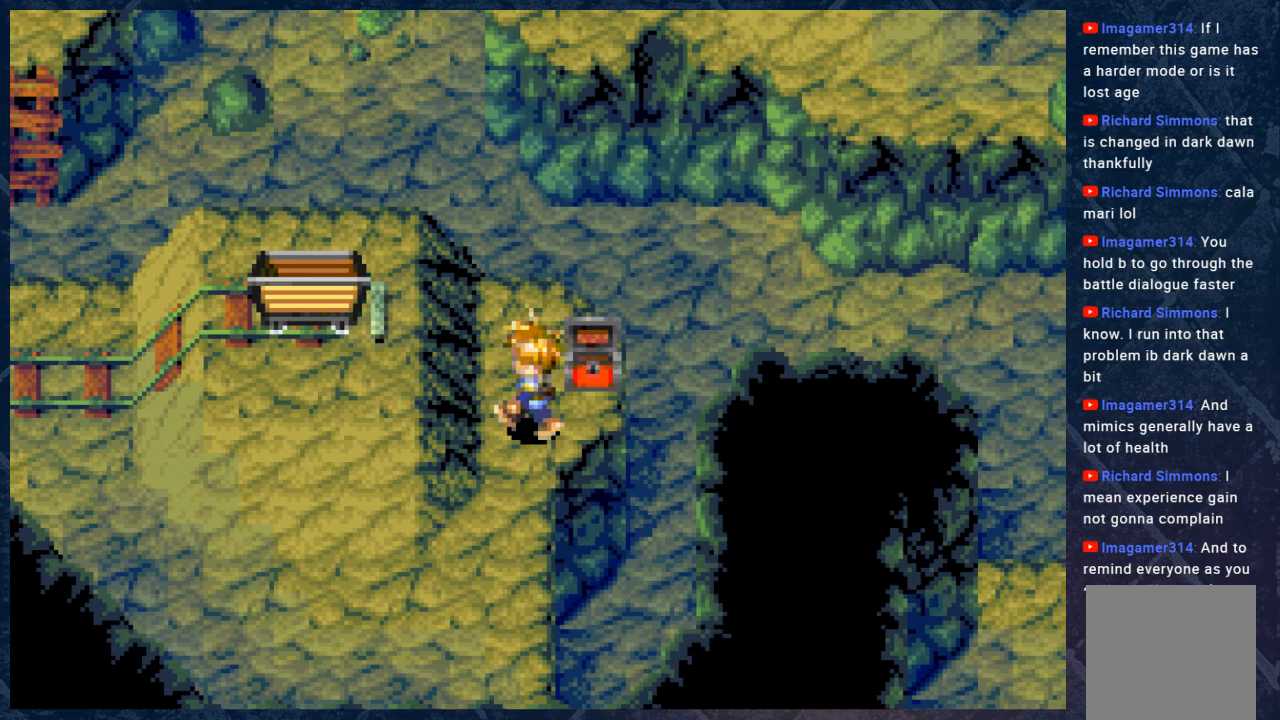
{"buttons": [], "left_stick": "center", "right_stick": "center", "events": [[250, "Y", "down"], [250, "left_stick", "center"], [400, "Y", "up"]]}
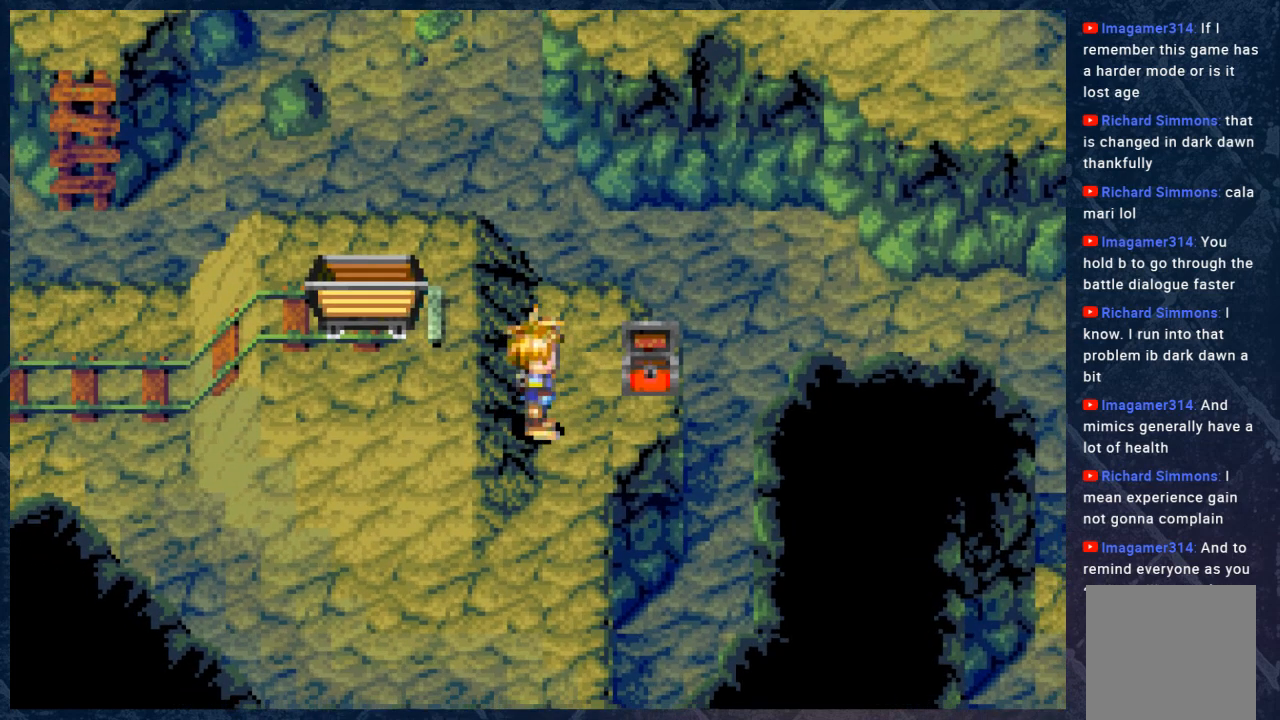
{"buttons": [], "left_stick": "center", "right_stick": "center", "events": [[317, "A", "down"], [450, "A", "up"]]}
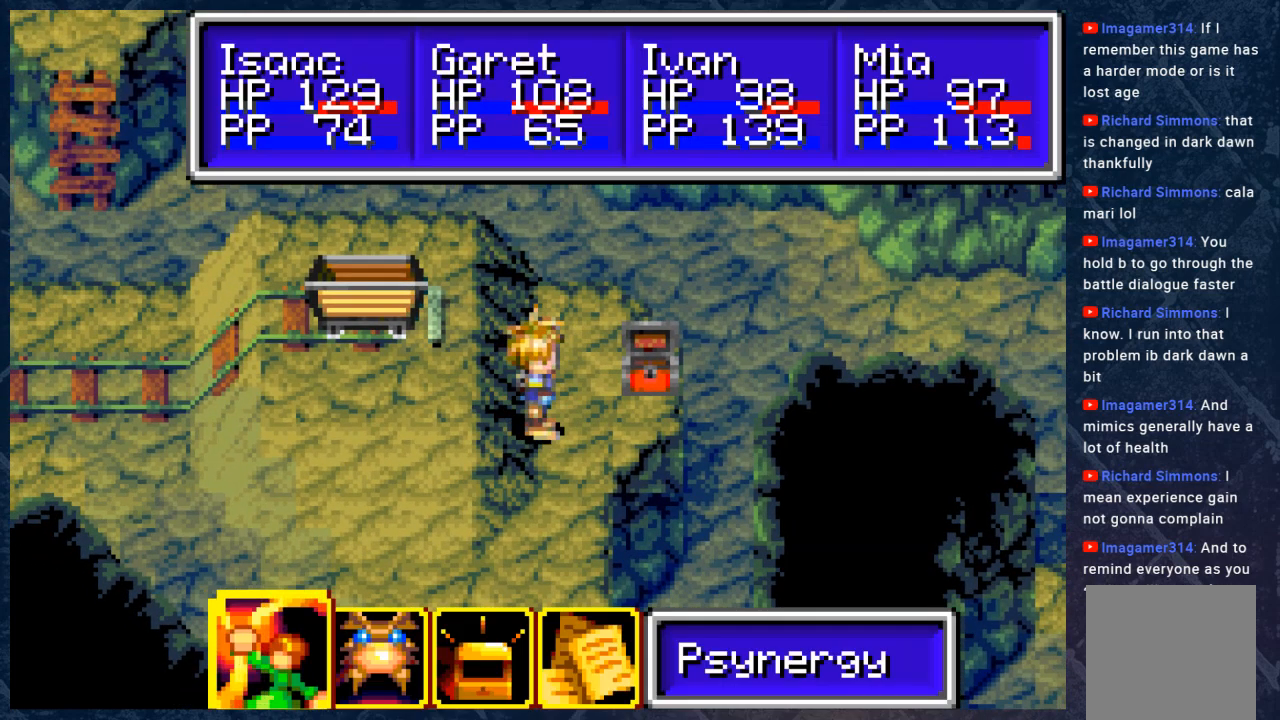
{"buttons": [], "left_stick": "center", "right_stick": "center", "events": []}
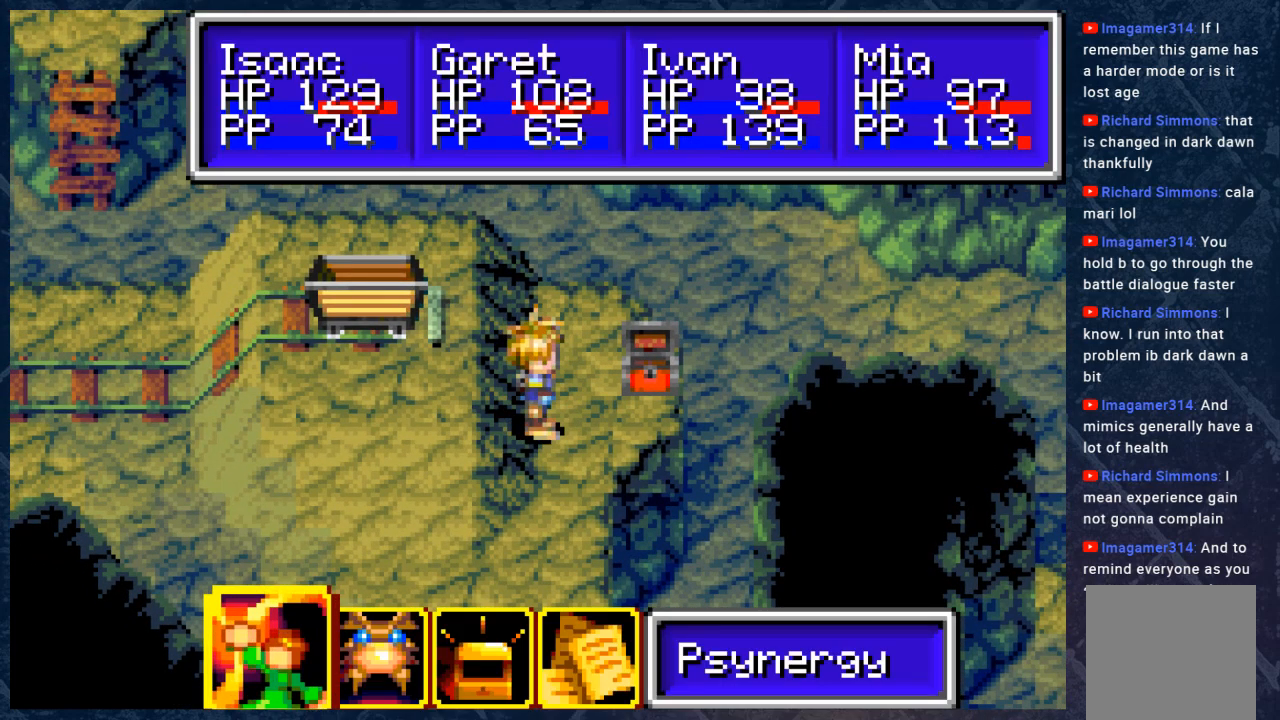
{"buttons": [], "left_stick": "center", "right_stick": "center", "events": [[350, "A", "down"], [467, "A", "up"]]}
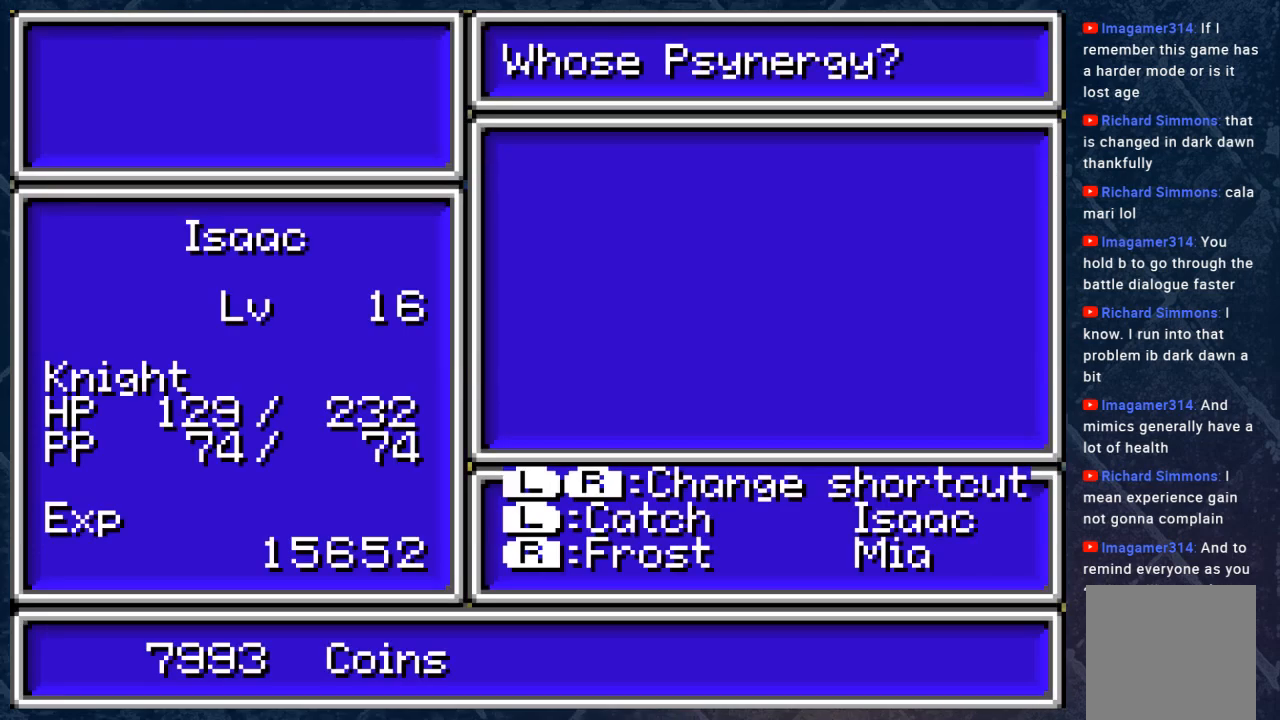
{"buttons": ["DPAD_RIGHT"], "left_stick": "center", "right_stick": "center", "events": [[183, "B", "down"], [317, "B", "up"], [483, "DPAD_RIGHT", "down"]]}
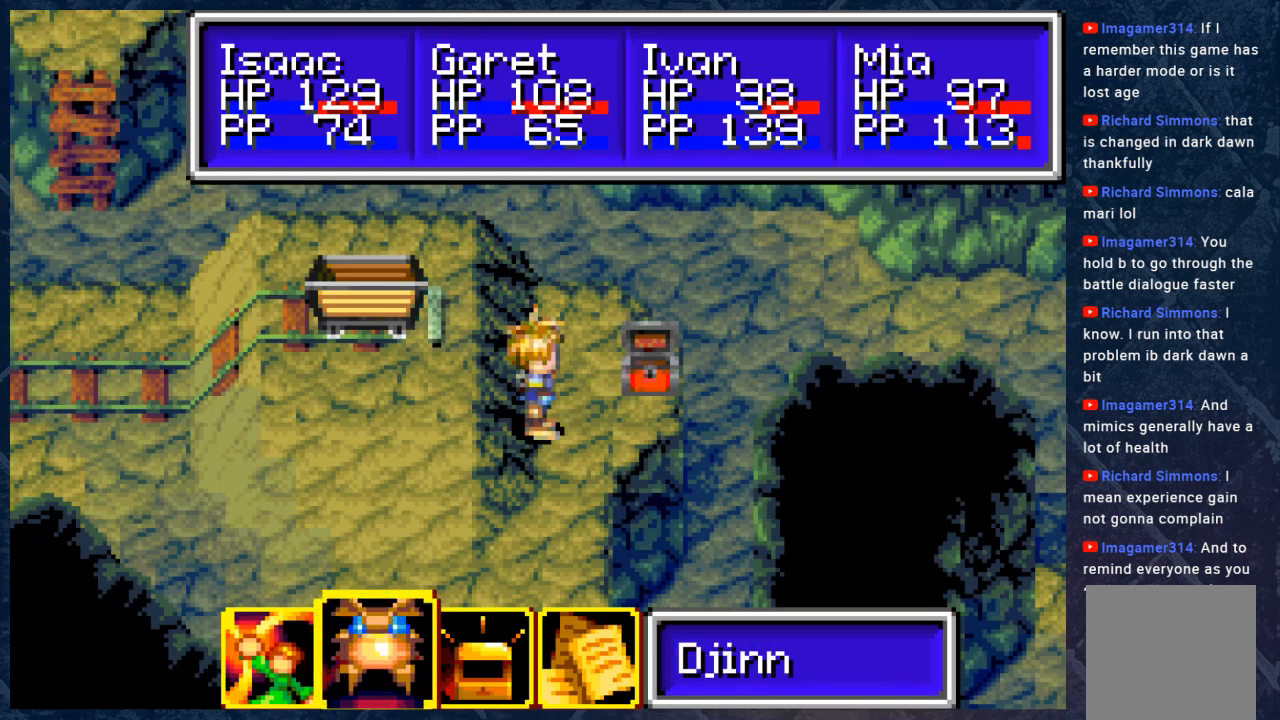
{"buttons": [], "left_stick": "center", "right_stick": "center", "events": [[33, "DPAD_RIGHT", "up"], [133, "DPAD_RIGHT", "down"], [200, "DPAD_RIGHT", "up"], [300, "A", "down"], [417, "A", "up"]]}
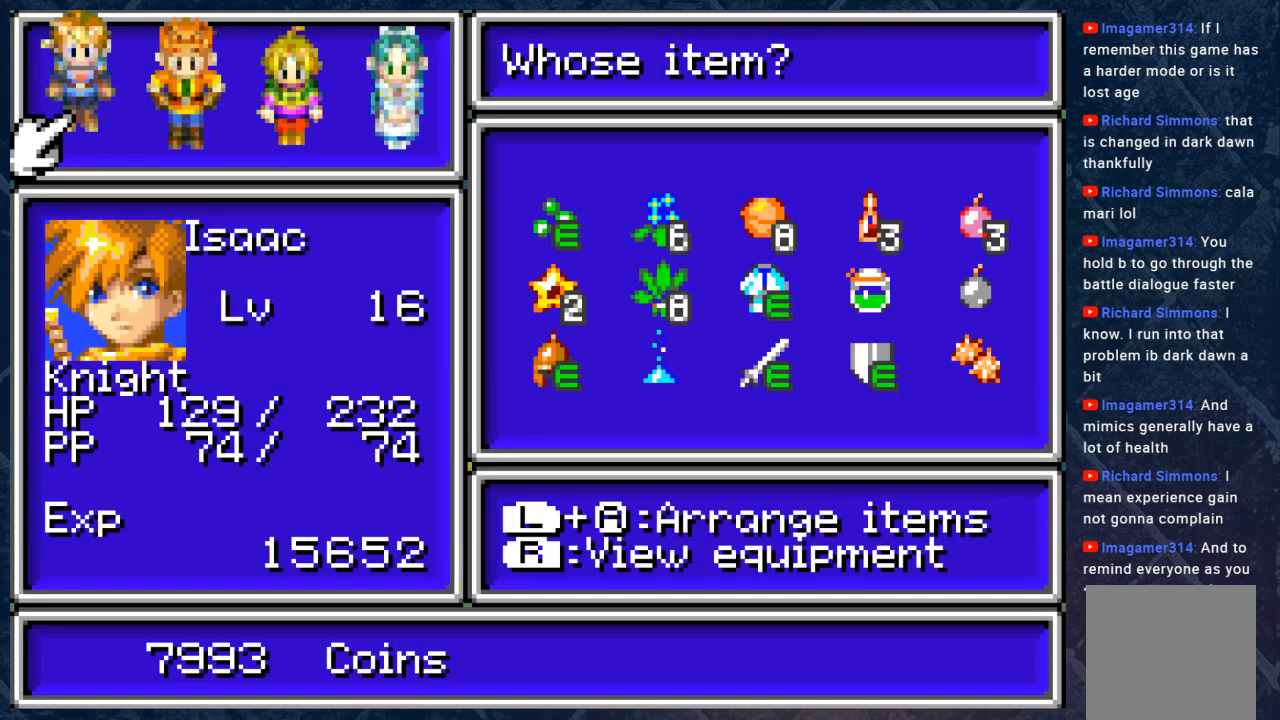
{"buttons": [], "left_stick": "center", "right_stick": "center", "events": []}
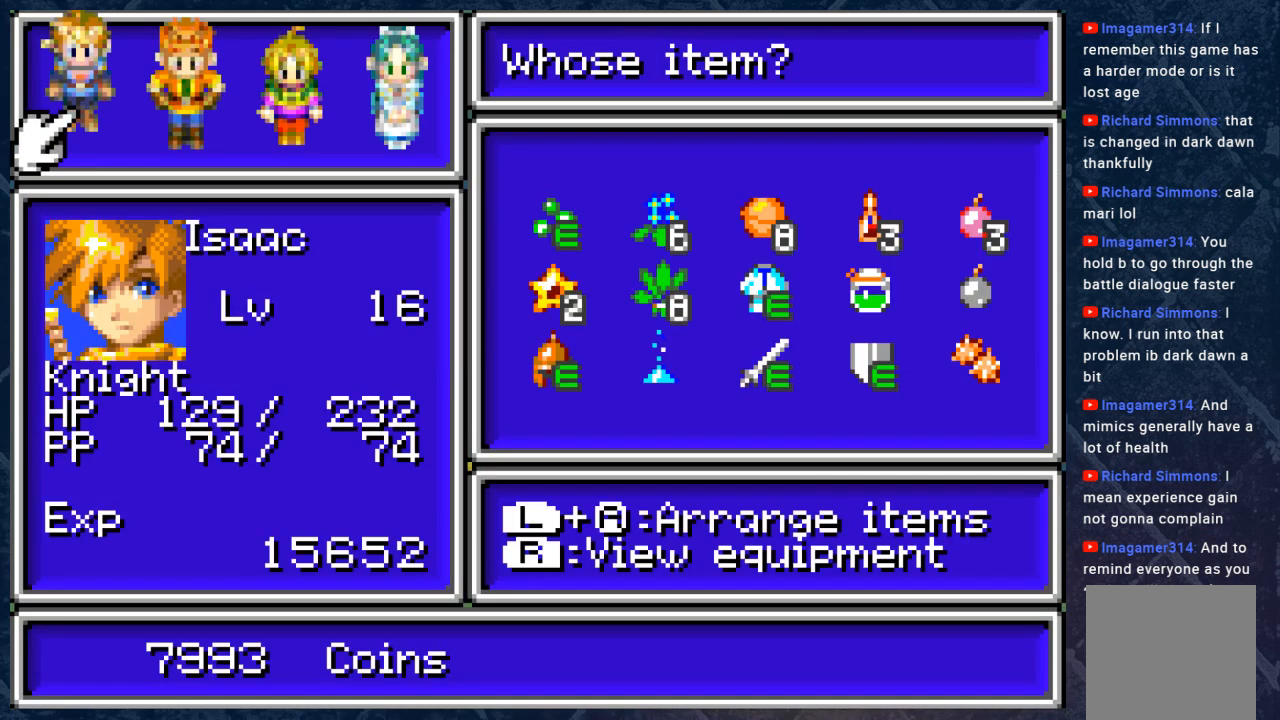
{"buttons": ["DPAD_RIGHT"], "left_stick": "center", "right_stick": "center", "events": [[417, "DPAD_RIGHT", "down"]]}
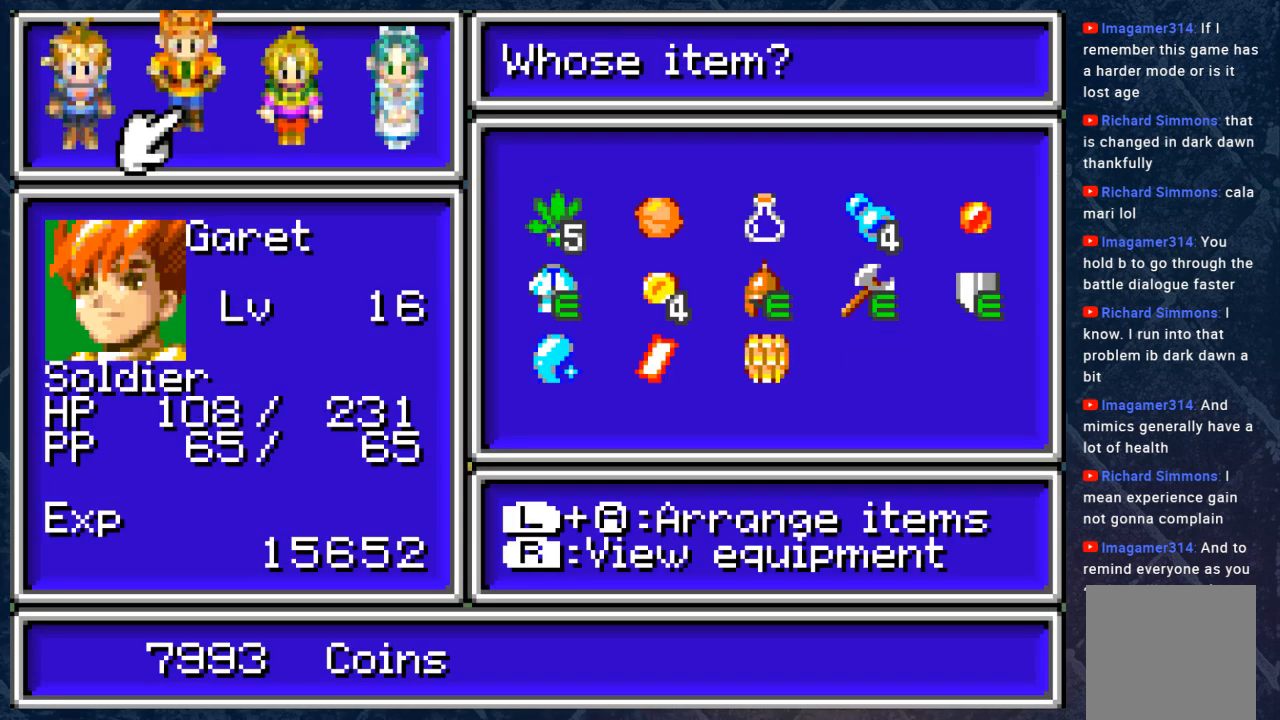
{"buttons": ["A"], "left_stick": "center", "right_stick": "center", "events": [[17, "DPAD_RIGHT", "up"], [483, "A", "down"]]}
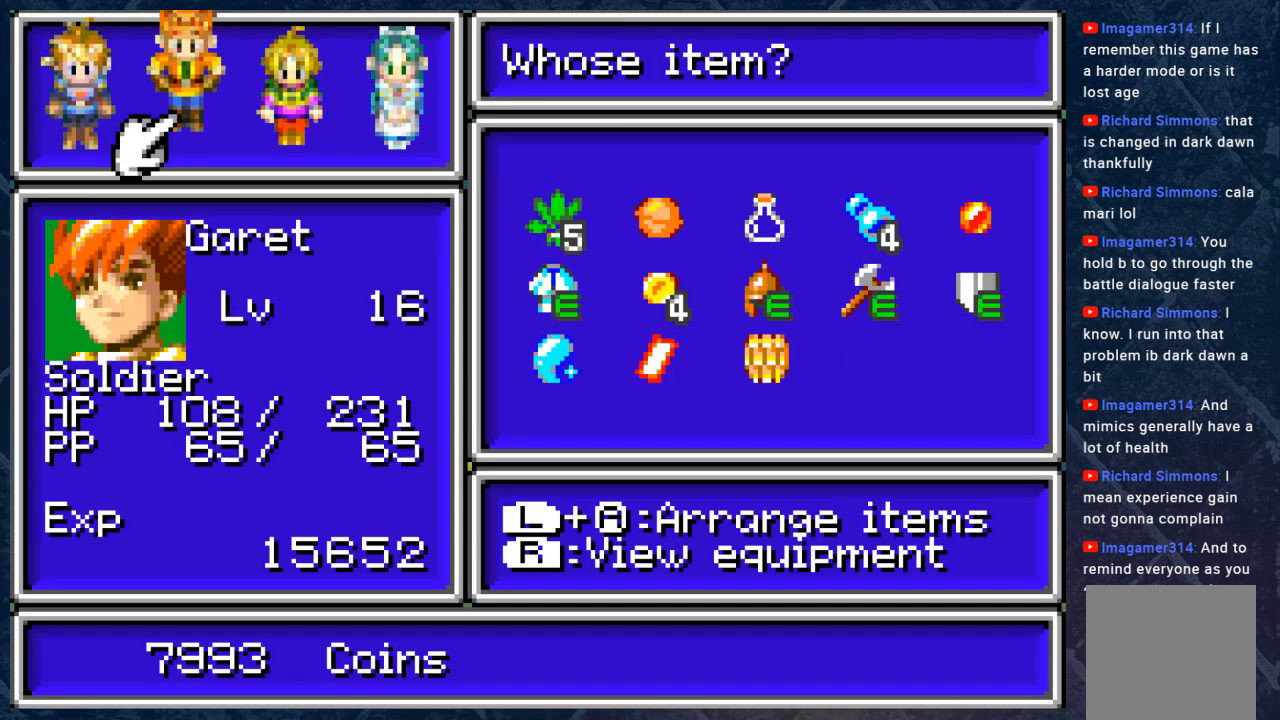
{"buttons": ["DPAD_DOWN"], "left_stick": "center", "right_stick": "center", "events": [[150, "A", "up"], [500, "DPAD_DOWN", "down"]]}
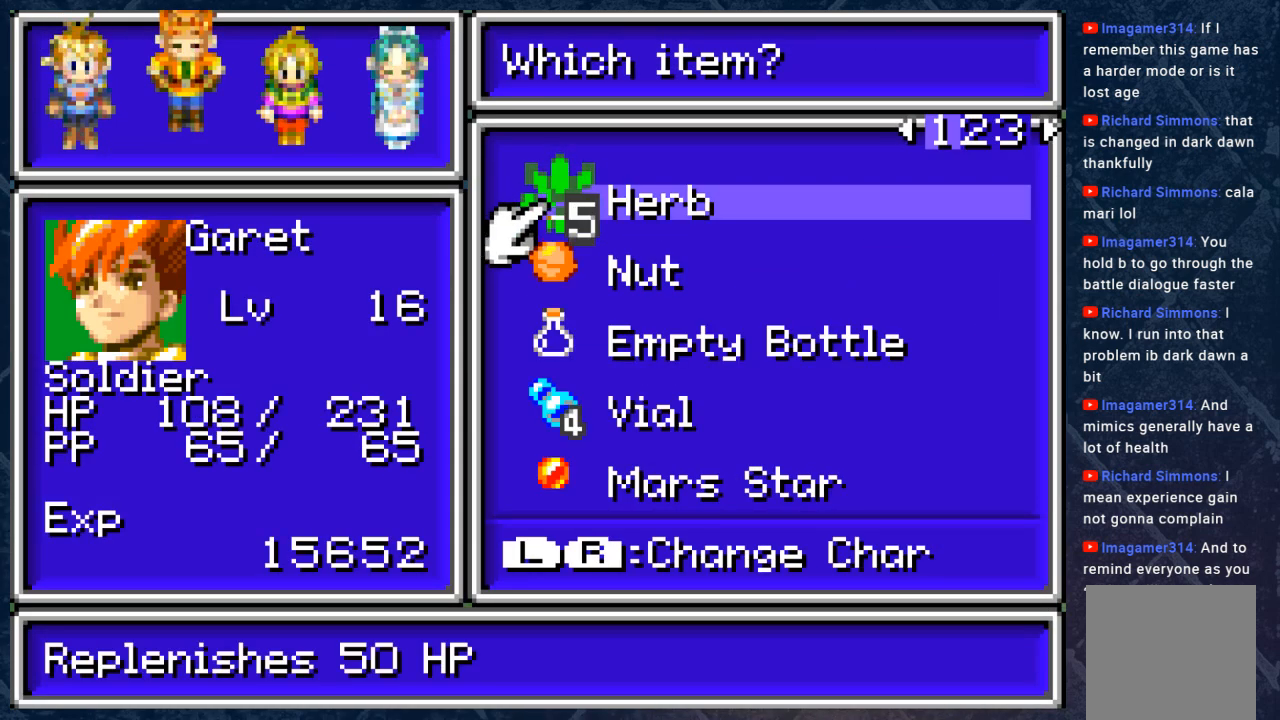
{"buttons": [], "left_stick": "center", "right_stick": "center", "events": [[117, "DPAD_DOWN", "up"], [350, "DPAD_RIGHT", "down"], [483, "DPAD_RIGHT", "up"]]}
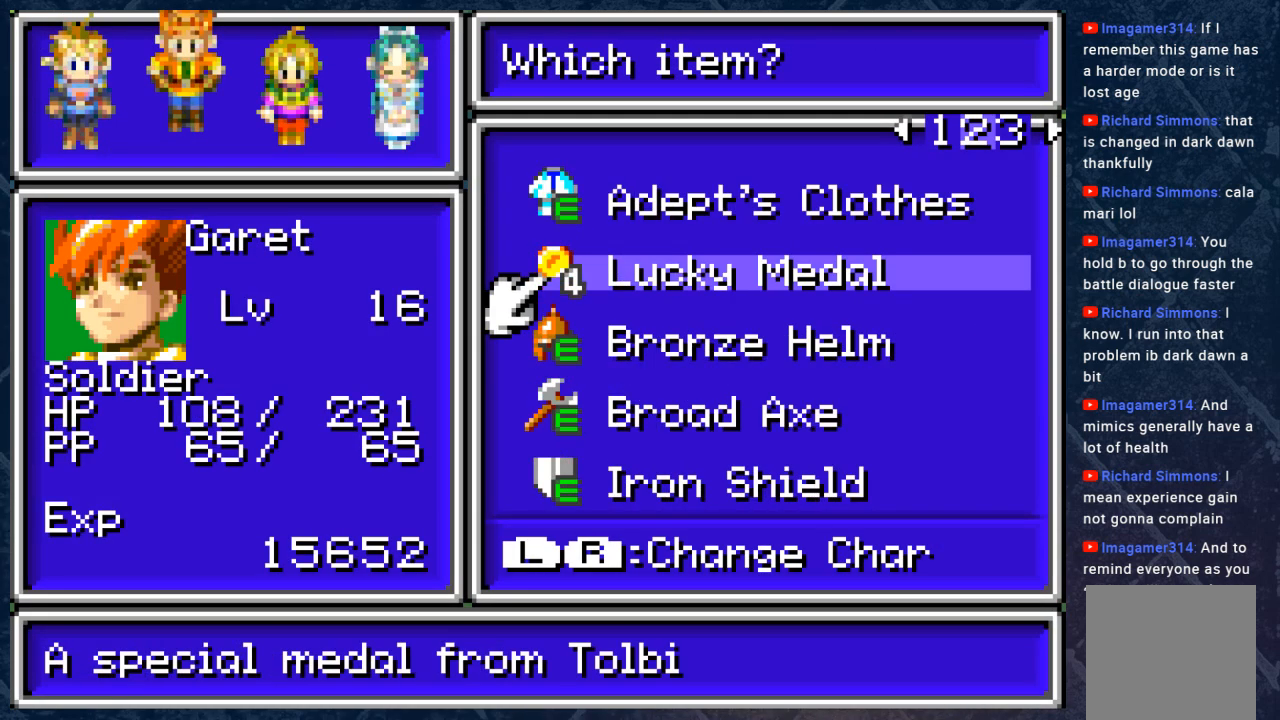
{"buttons": [], "left_stick": "center", "right_stick": "center", "events": []}
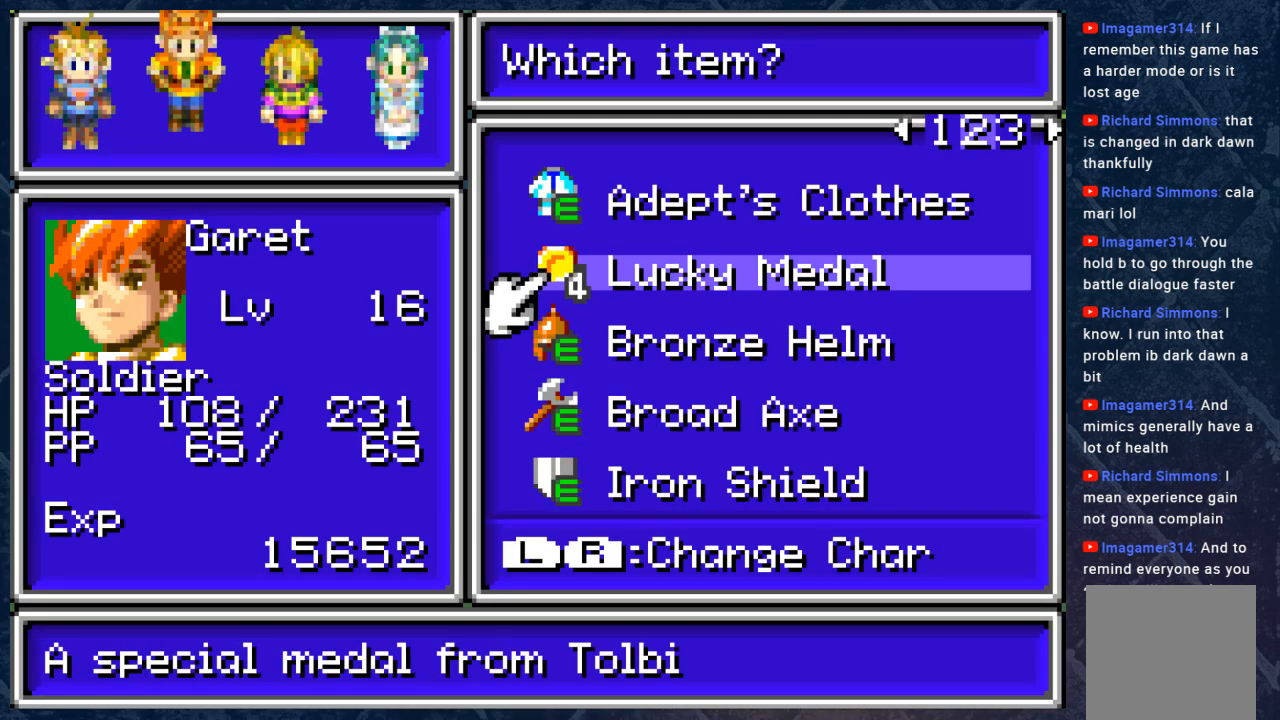
{"buttons": ["DPAD_RIGHT"], "left_stick": "center", "right_stick": "center", "events": [[117, "DPAD_DOWN", "down"], [250, "DPAD_DOWN", "up"], [383, "DPAD_RIGHT", "down"]]}
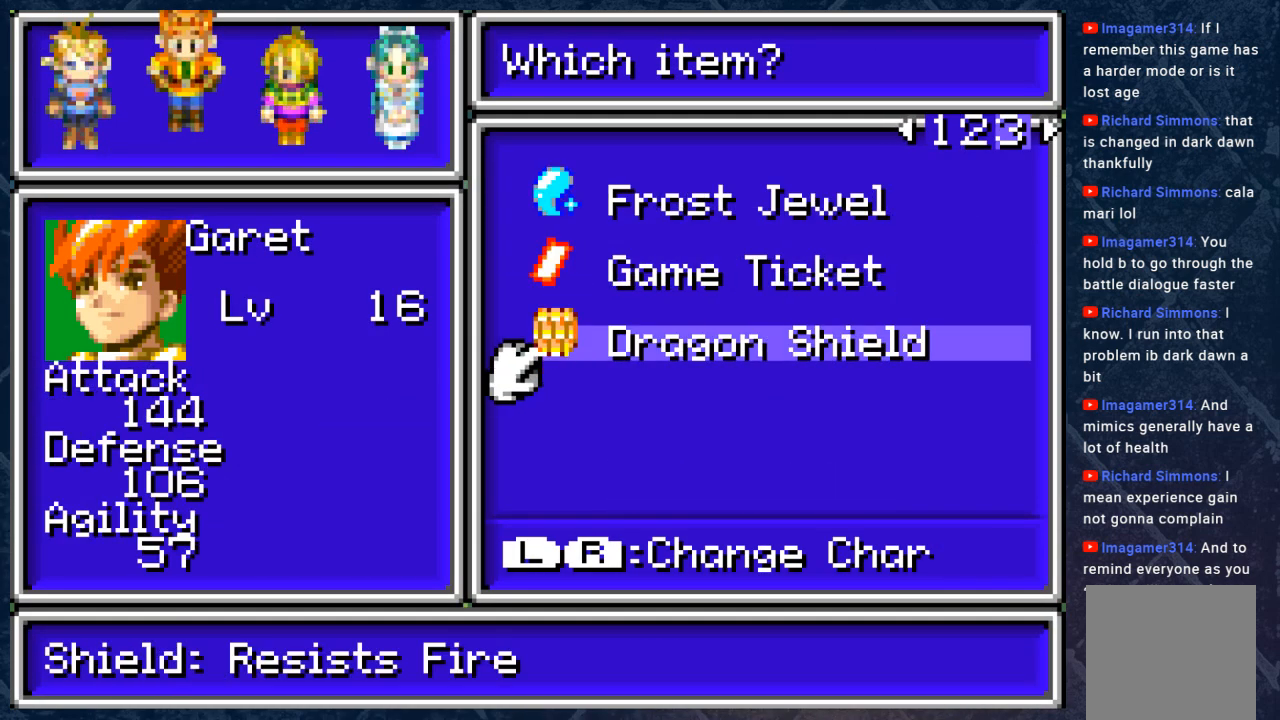
{"buttons": [], "left_stick": "center", "right_stick": "center", "events": [[17, "DPAD_RIGHT", "up"]]}
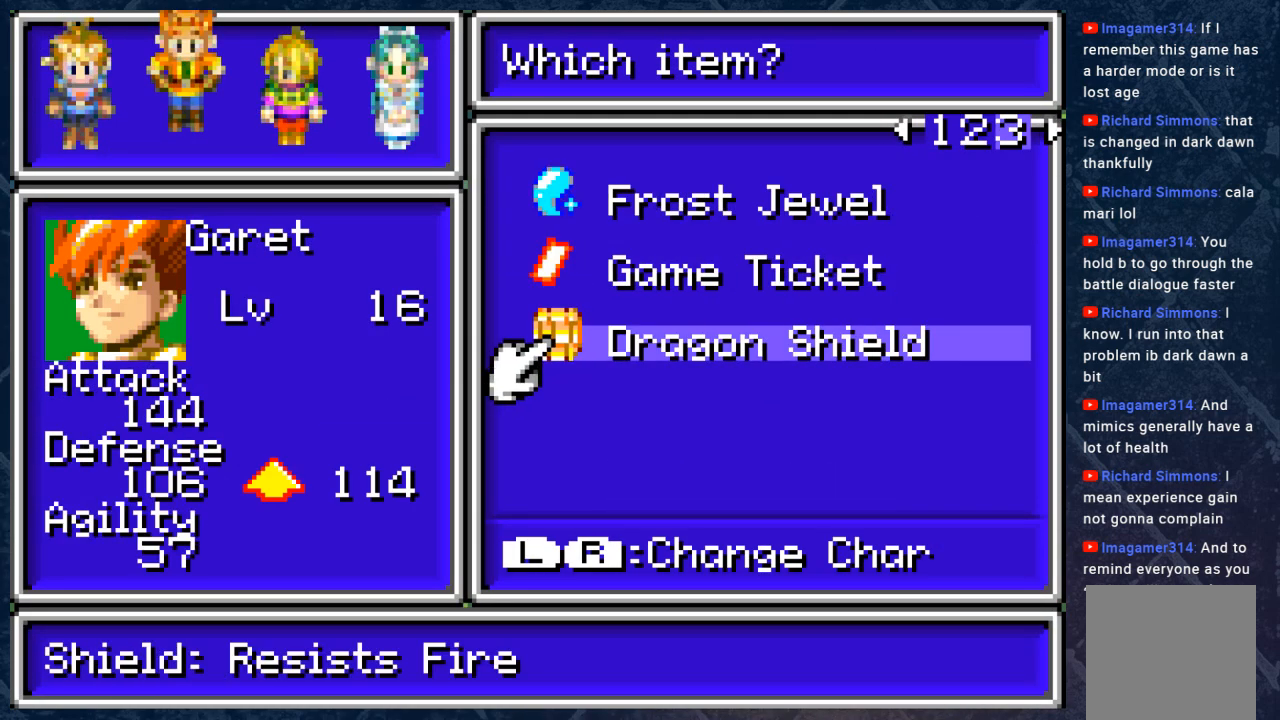
{"buttons": [], "left_stick": "center", "right_stick": "center", "events": []}